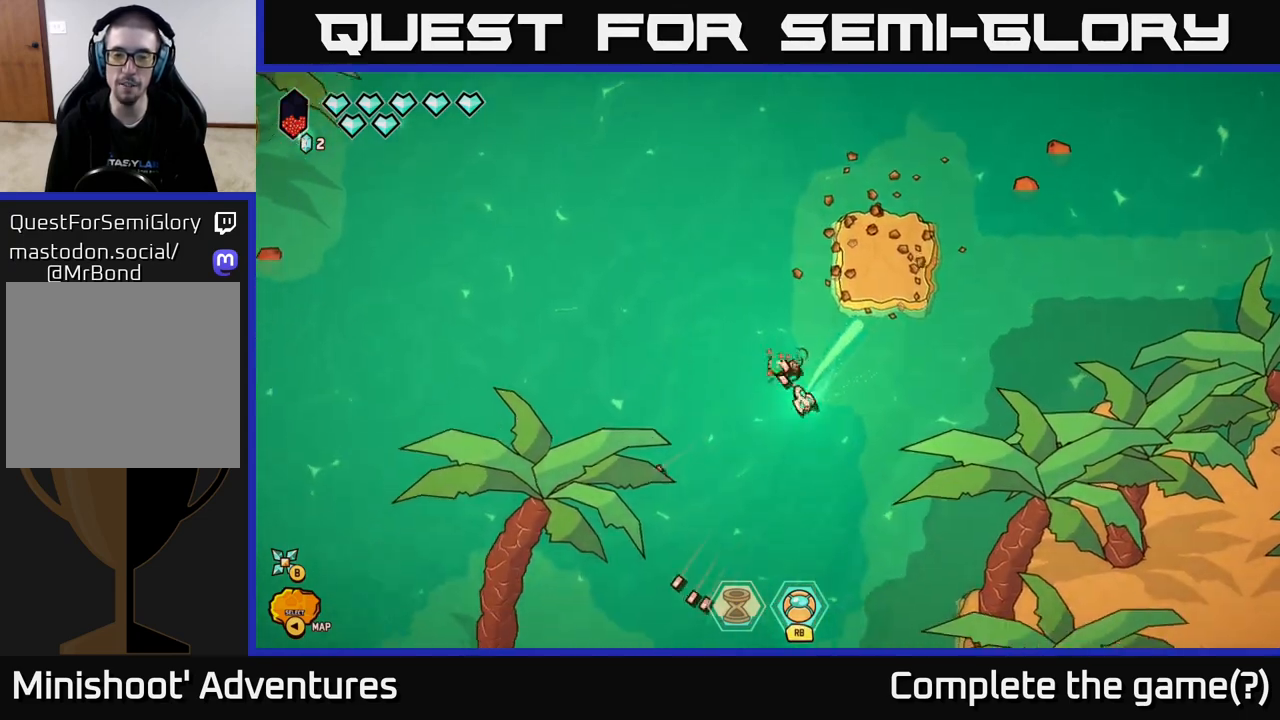
Gameplay with a controller (Xbox layout); each line is a JSON object with the inputs held at the frame after it. "events" lists button and stick changes between this image and that frame as [ms after this image, input, new state], when the widget could be followed in between.
{"buttons": ["L2"], "left_stick": "down", "right_stick": "center", "events": [[33, "right_stick", "center"], [167, "L2", "down"]]}
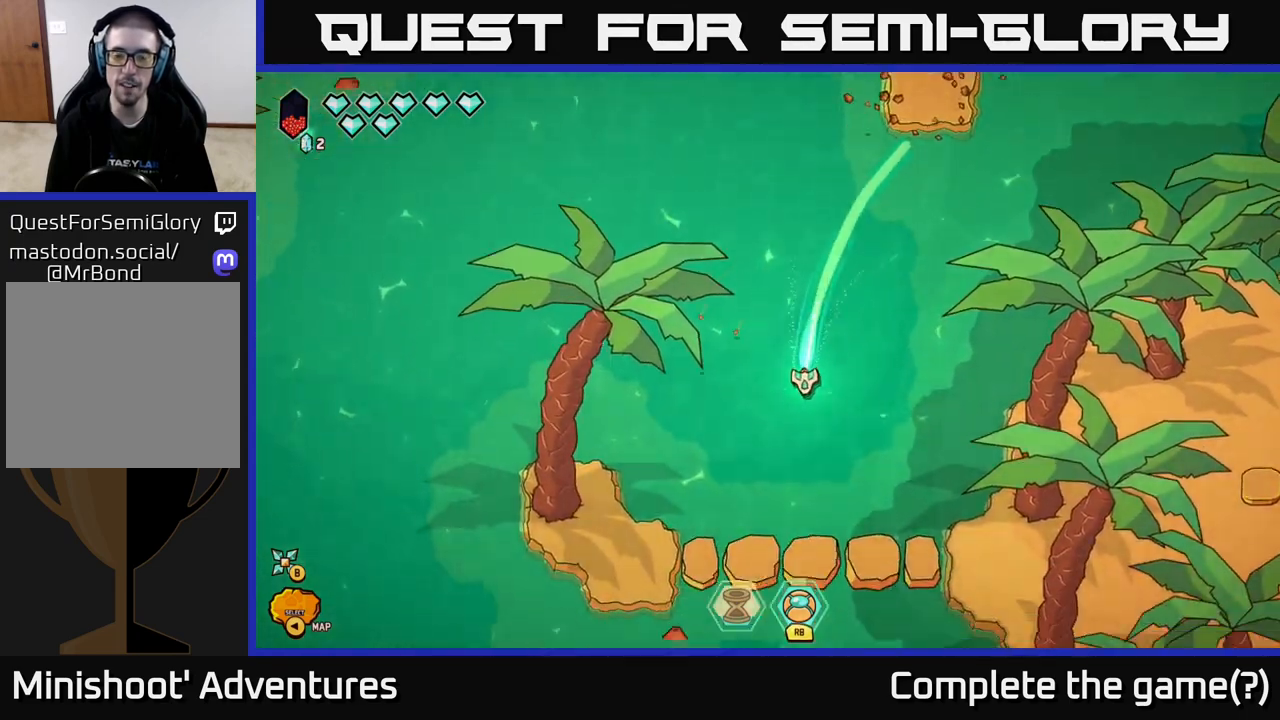
{"buttons": [], "left_stick": "up-right", "right_stick": "center", "events": [[33, "L2", "up"], [133, "left_stick", "down-right"], [317, "left_stick", "right"], [467, "left_stick", "up-right"]]}
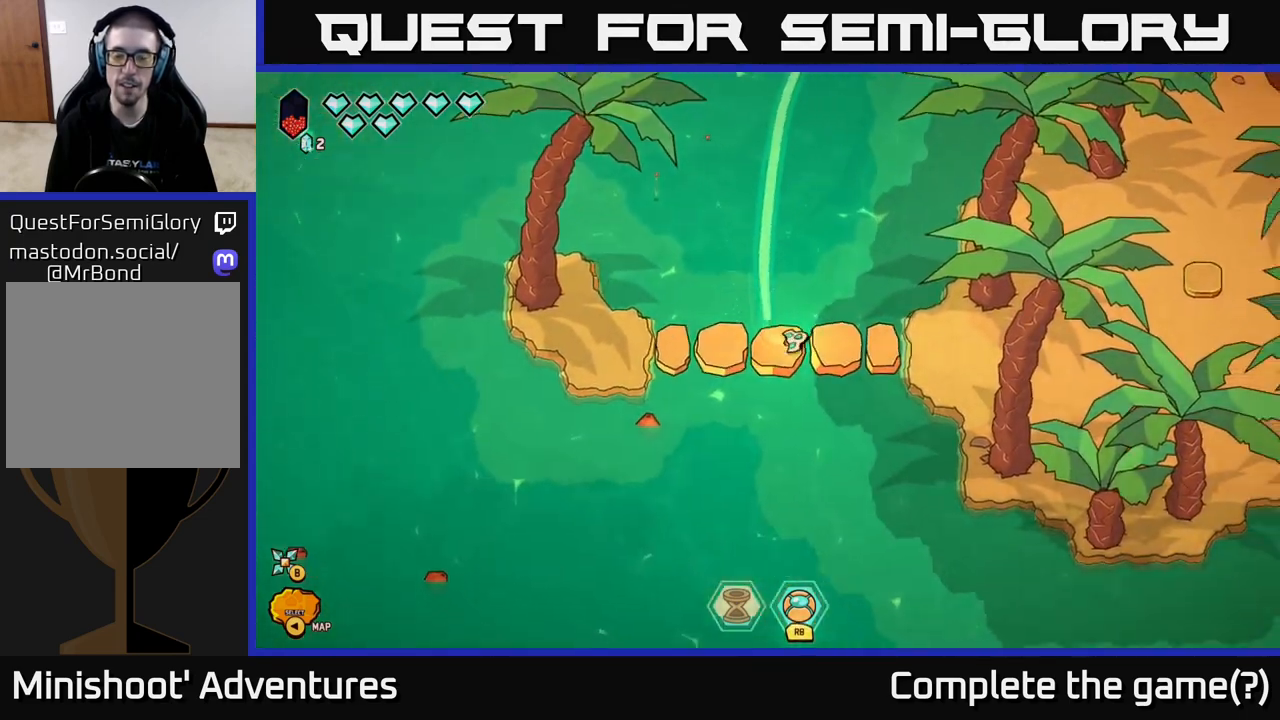
{"buttons": [], "left_stick": "down", "right_stick": "center", "events": [[333, "left_stick", "down-right"], [450, "left_stick", "down"]]}
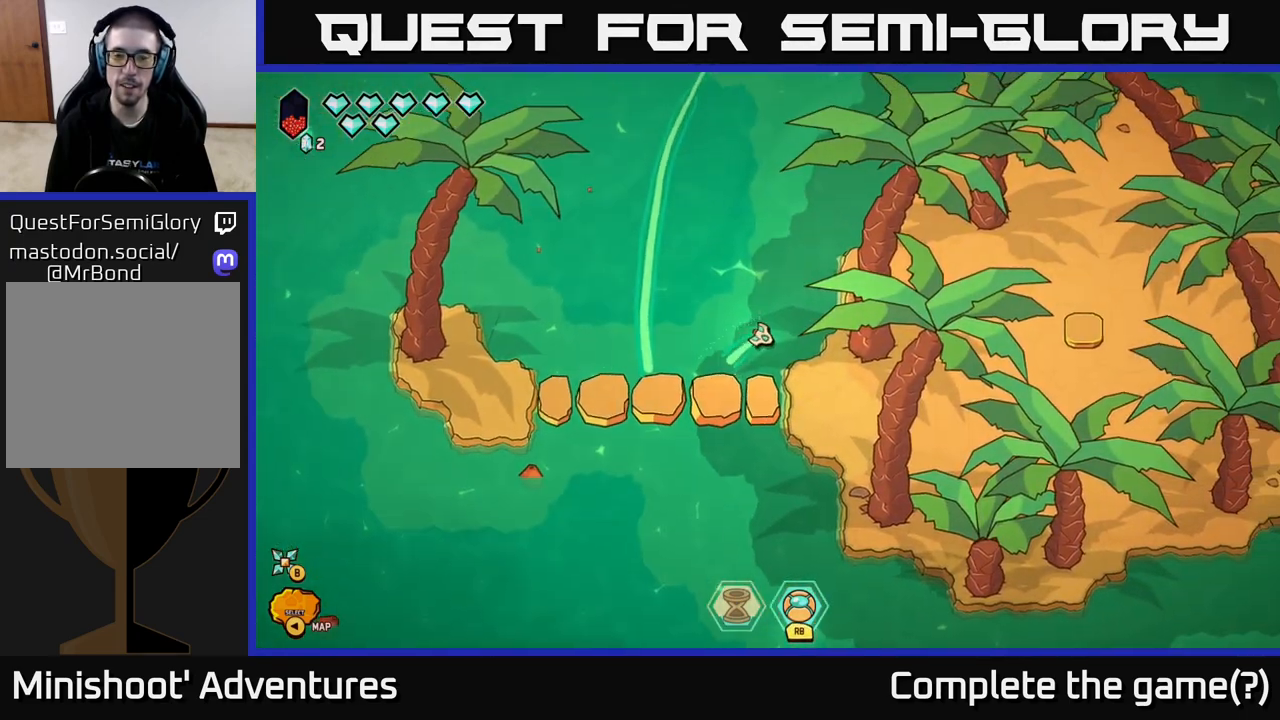
{"buttons": [], "left_stick": "center", "right_stick": "center", "events": [[333, "left_stick", "center"]]}
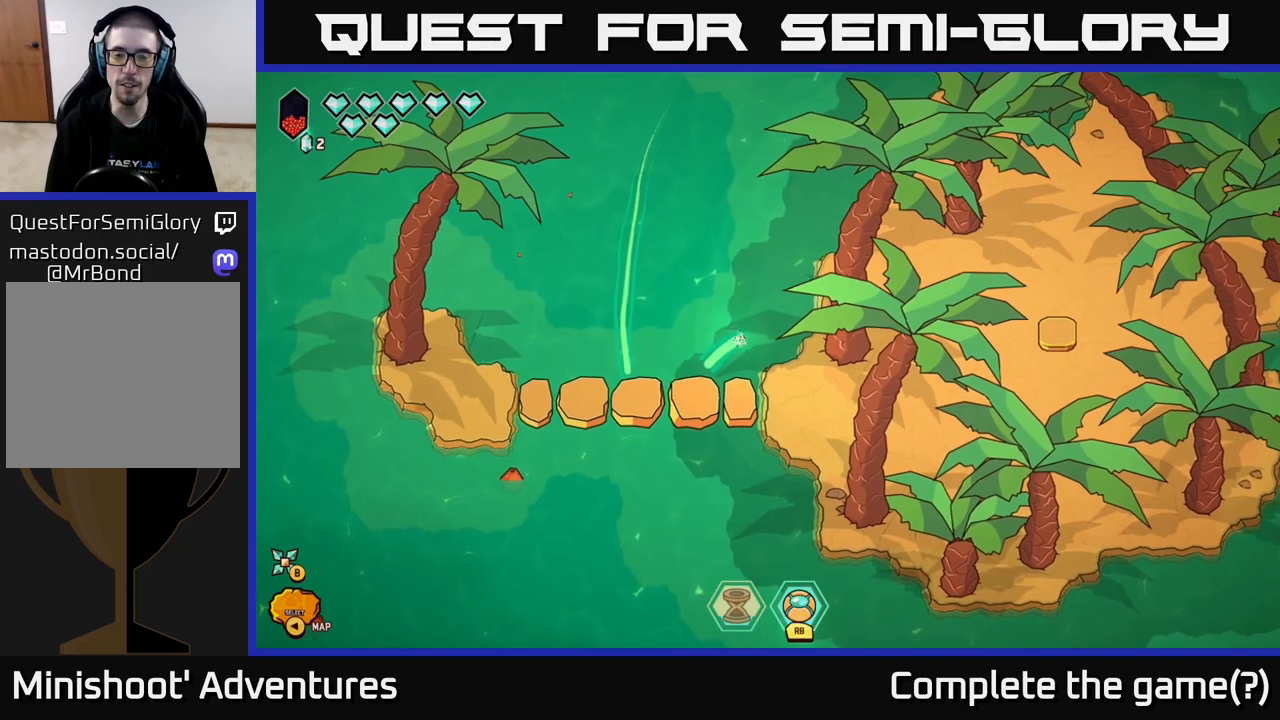
{"buttons": [], "left_stick": "down-left", "right_stick": "center", "events": [[17, "left_stick", "down"], [100, "left_stick", "down-left"]]}
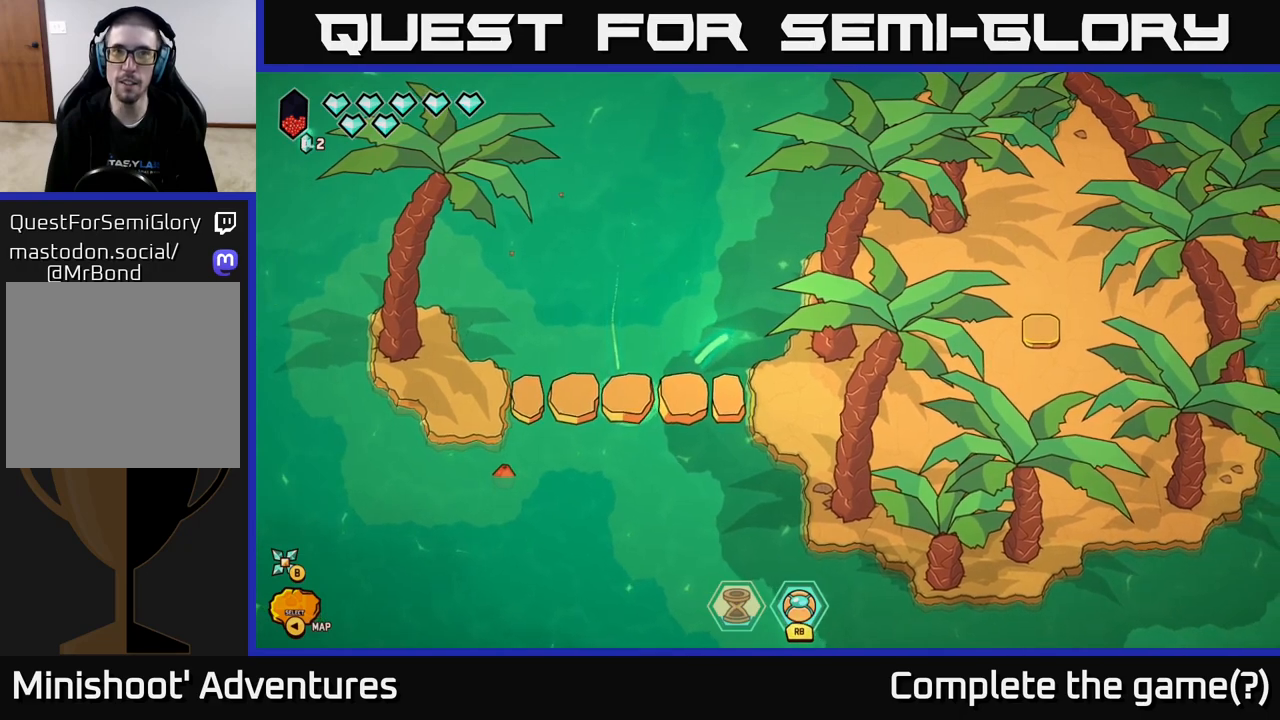
{"buttons": [], "left_stick": "down-left", "right_stick": "center", "events": []}
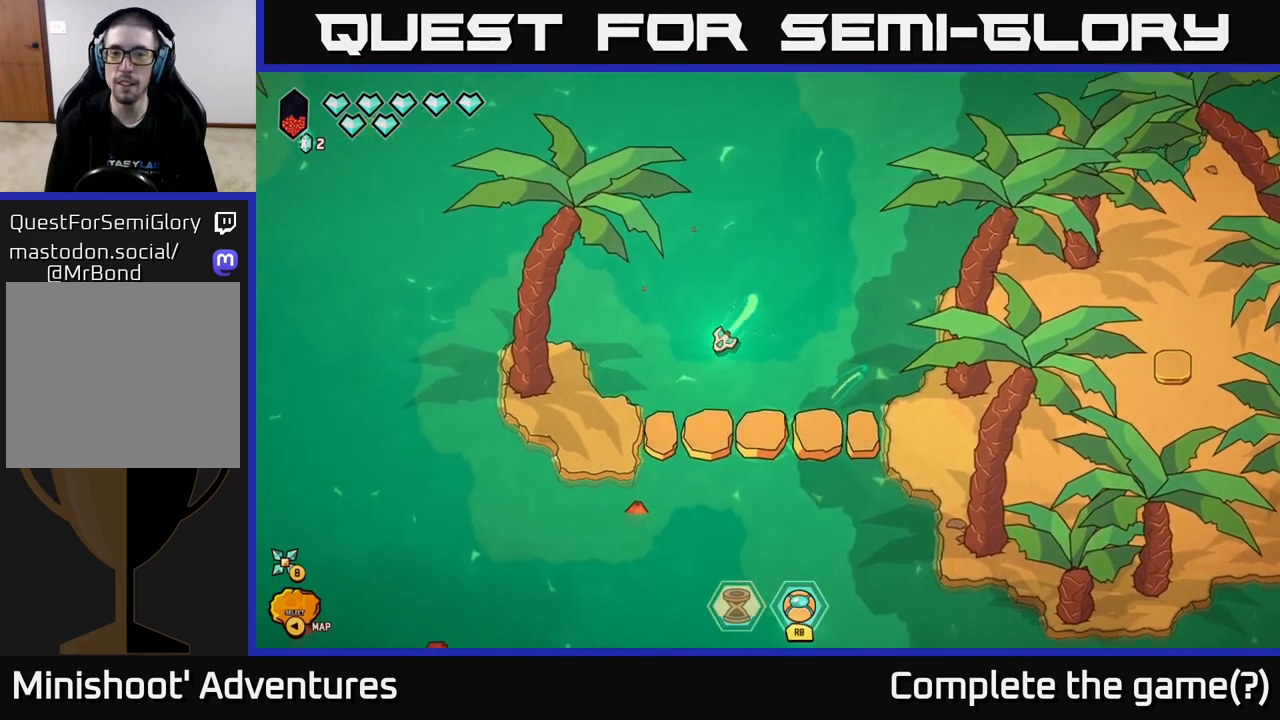
{"buttons": [], "left_stick": "right", "right_stick": "center", "events": [[100, "left_stick", "down-right"], [183, "left_stick", "right"]]}
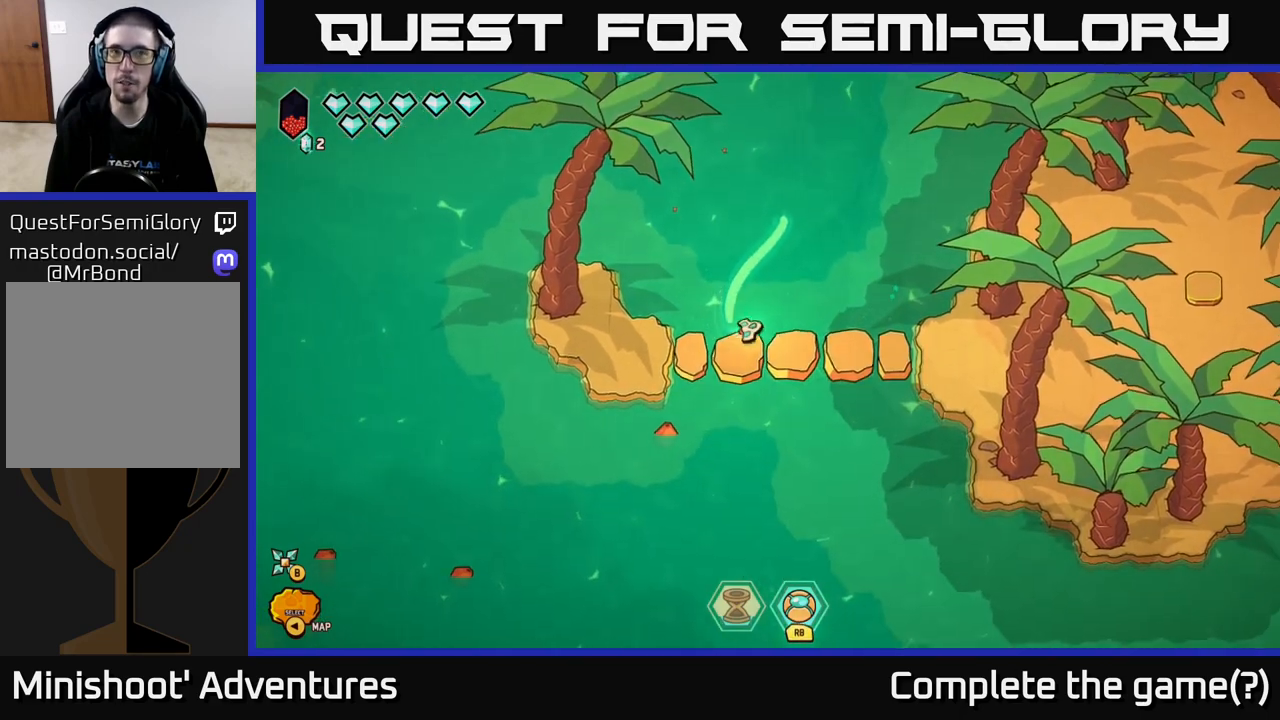
{"buttons": [], "left_stick": "right", "right_stick": "center", "events": [[317, "left_stick", "down-right"], [433, "left_stick", "right"]]}
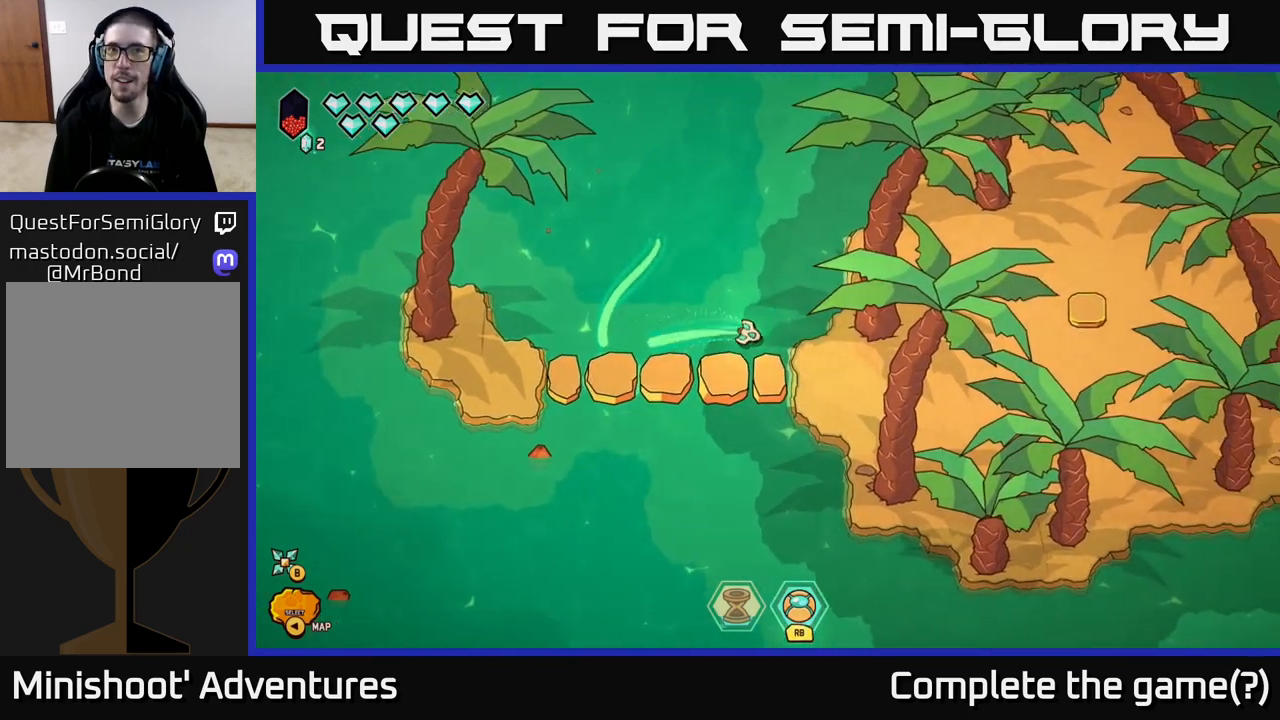
{"buttons": [], "left_stick": "down-right", "right_stick": "center", "events": [[417, "left_stick", "down-right"]]}
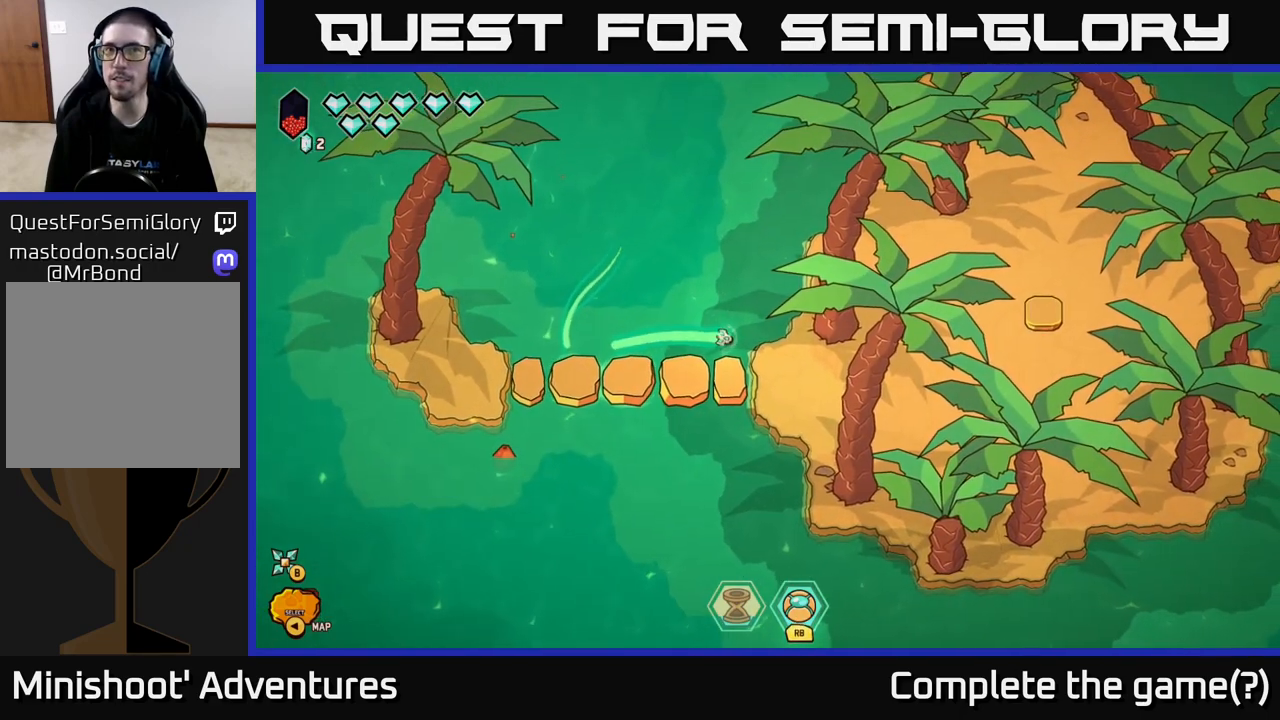
{"buttons": [], "left_stick": "down", "right_stick": "center", "events": [[100, "left_stick", "center"], [217, "left_stick", "down"]]}
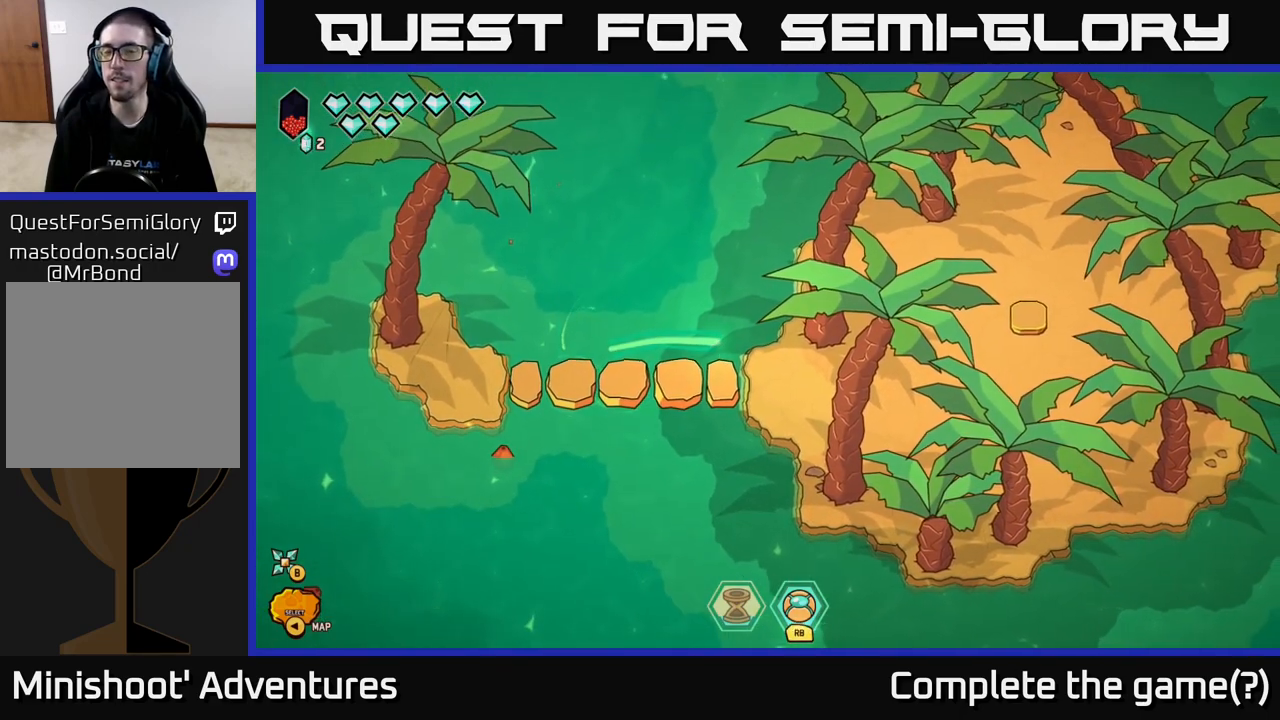
{"buttons": [], "left_stick": "down", "right_stick": "center", "events": [[317, "left_stick", "center"], [500, "left_stick", "down"]]}
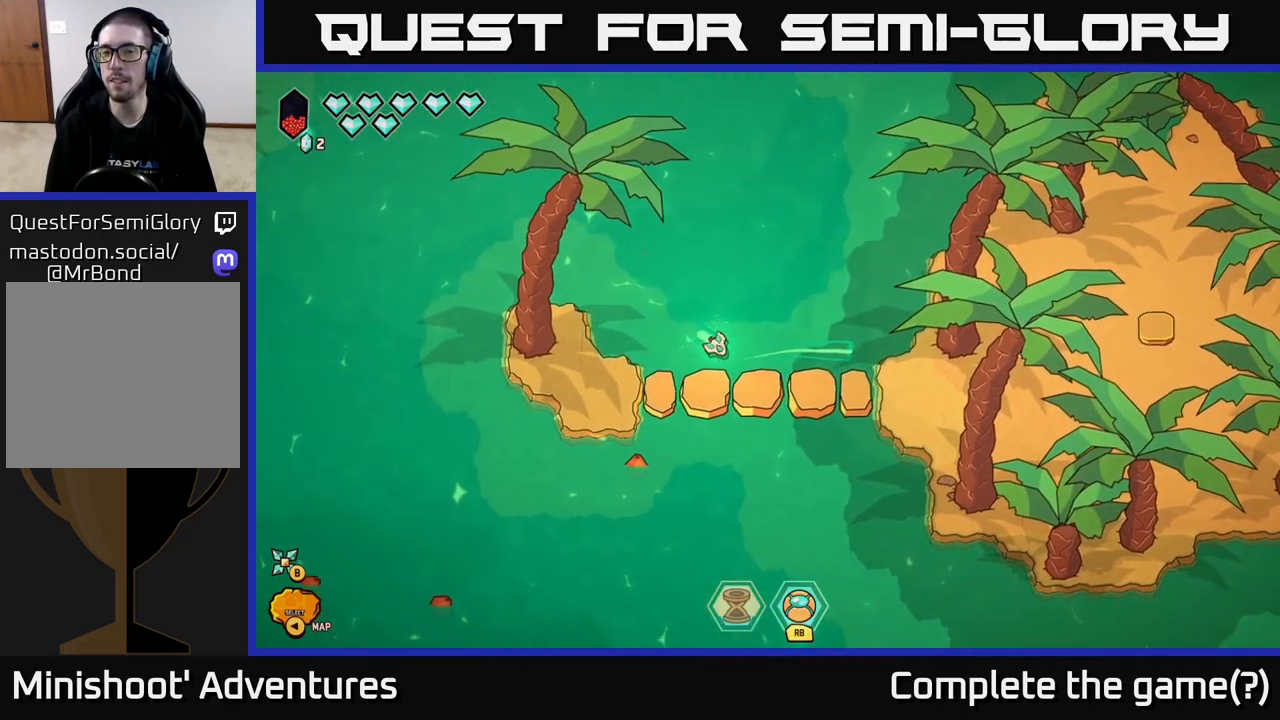
{"buttons": [], "left_stick": "right", "right_stick": "center", "events": [[217, "left_stick", "right"]]}
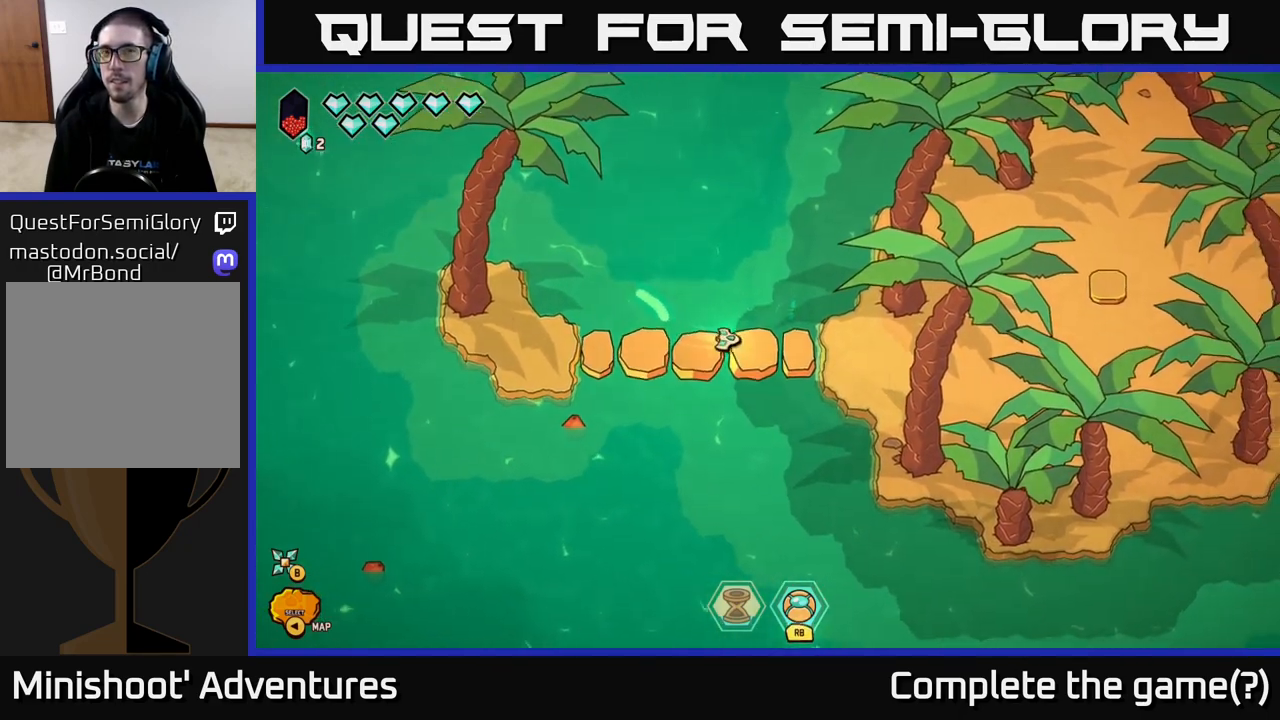
{"buttons": [], "left_stick": "right", "right_stick": "center", "events": []}
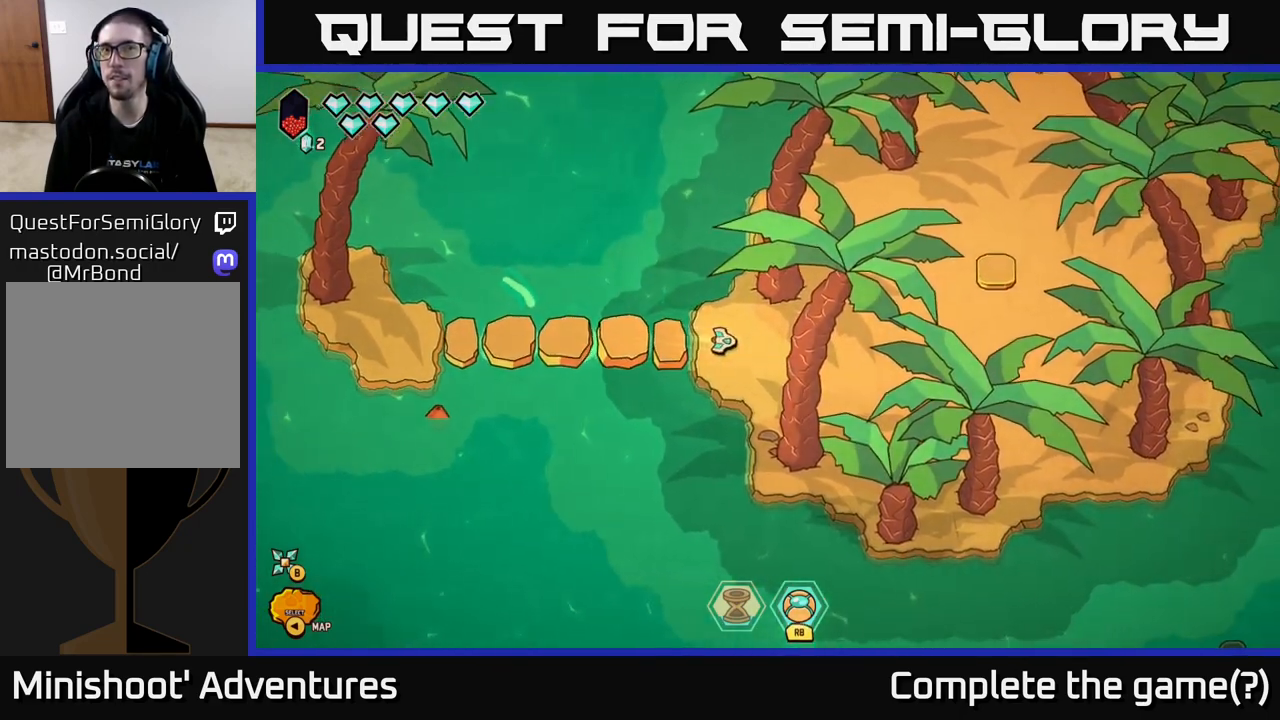
{"buttons": [], "left_stick": "right", "right_stick": "up-right", "events": [[250, "right_stick", "right"], [433, "right_stick", "up-right"]]}
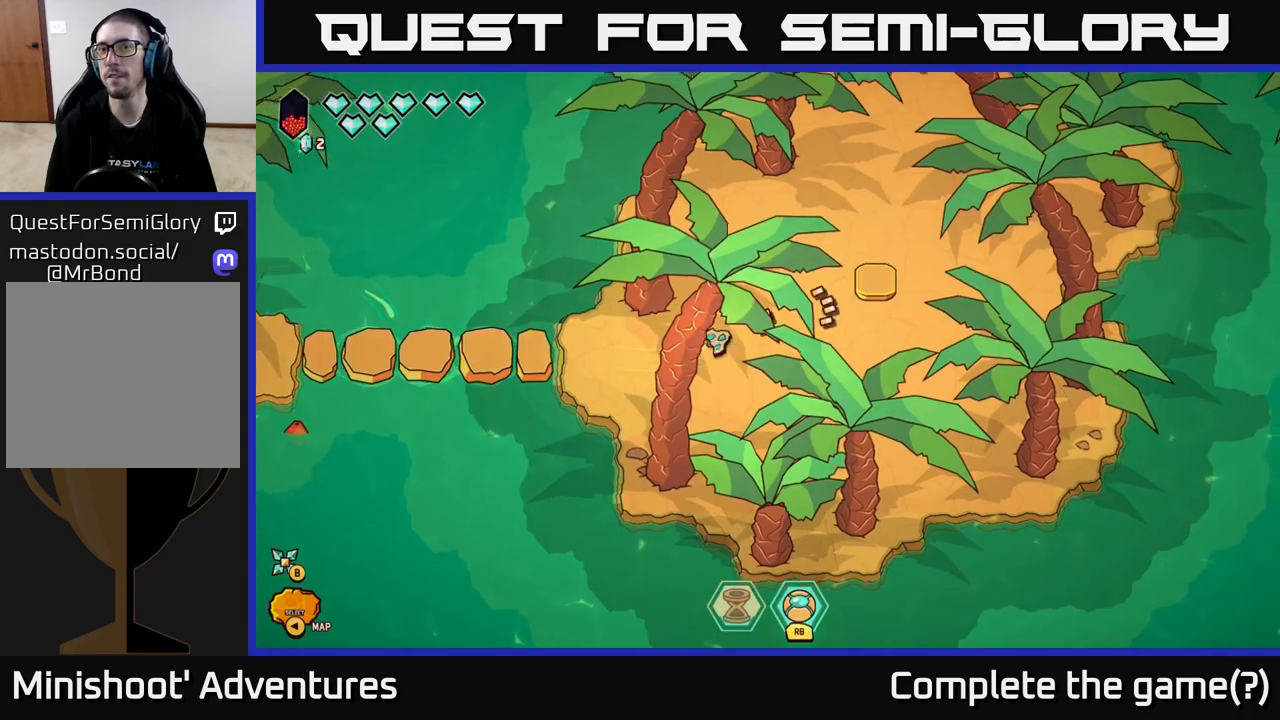
{"buttons": [], "left_stick": "right", "right_stick": "up-right", "events": [[117, "right_stick", "right"], [233, "right_stick", "up-right"]]}
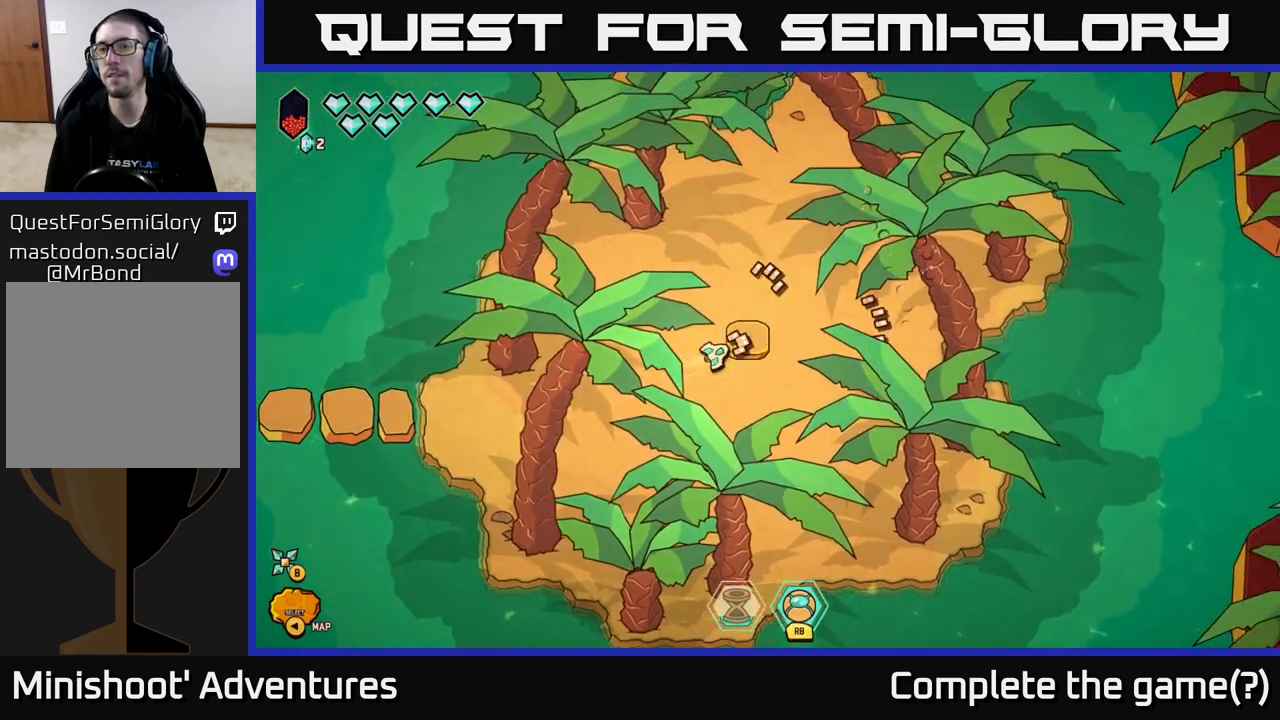
{"buttons": [], "left_stick": "right", "right_stick": "right", "events": [[83, "right_stick", "right"]]}
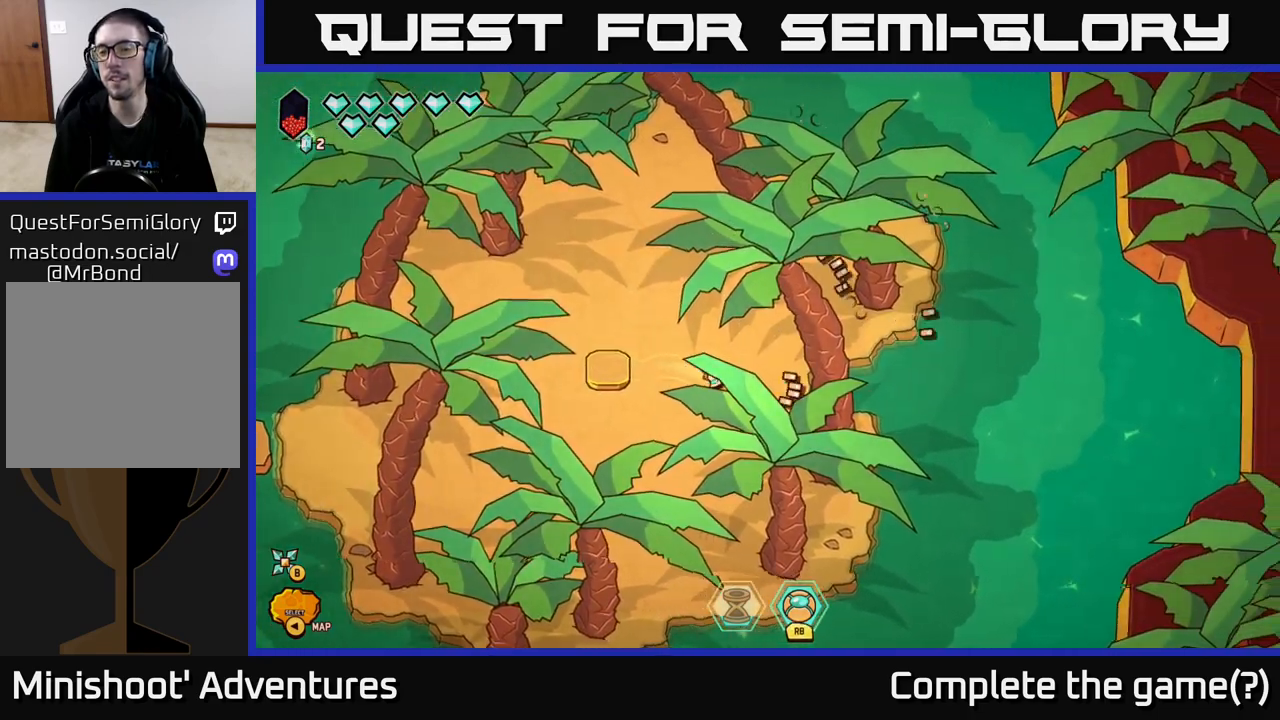
{"buttons": [], "left_stick": "up", "right_stick": "up", "events": [[150, "left_stick", "center"], [150, "right_stick", "up-right"], [350, "left_stick", "up"], [417, "right_stick", "up"]]}
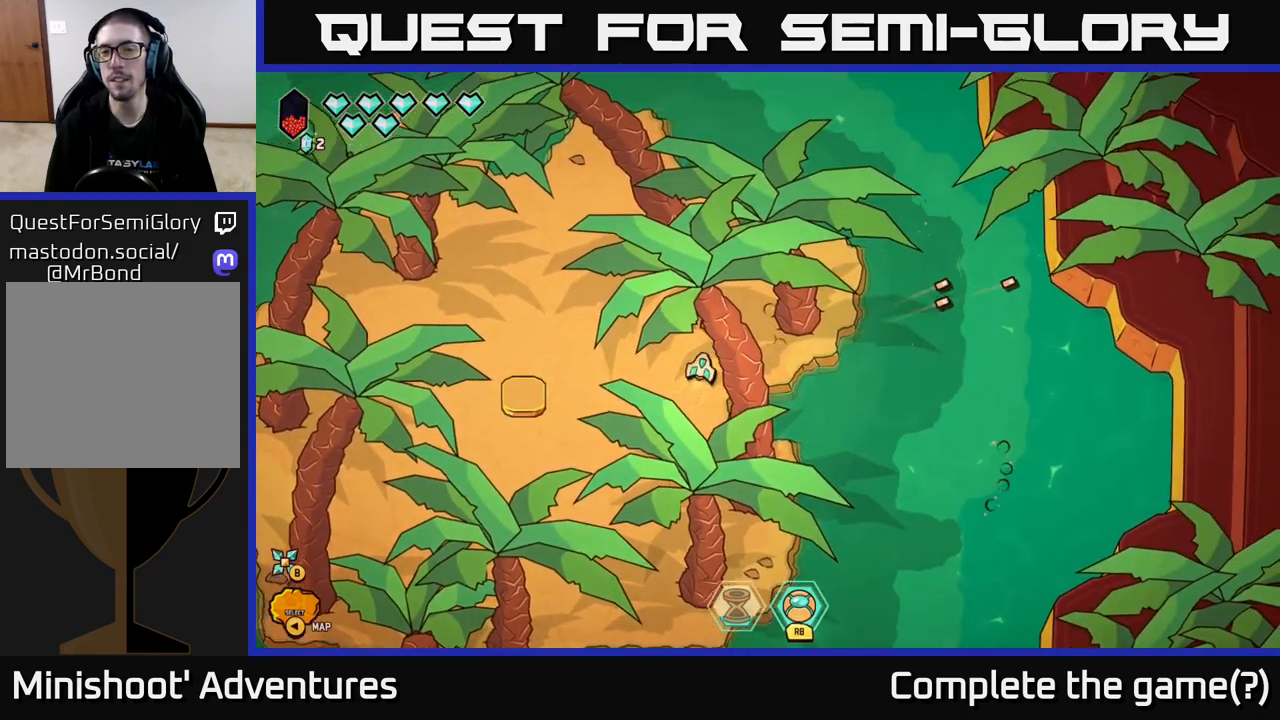
{"buttons": ["L2"], "left_stick": "up-right", "right_stick": "center", "events": [[50, "right_stick", "center"], [117, "left_stick", "up-right"], [400, "L2", "down"]]}
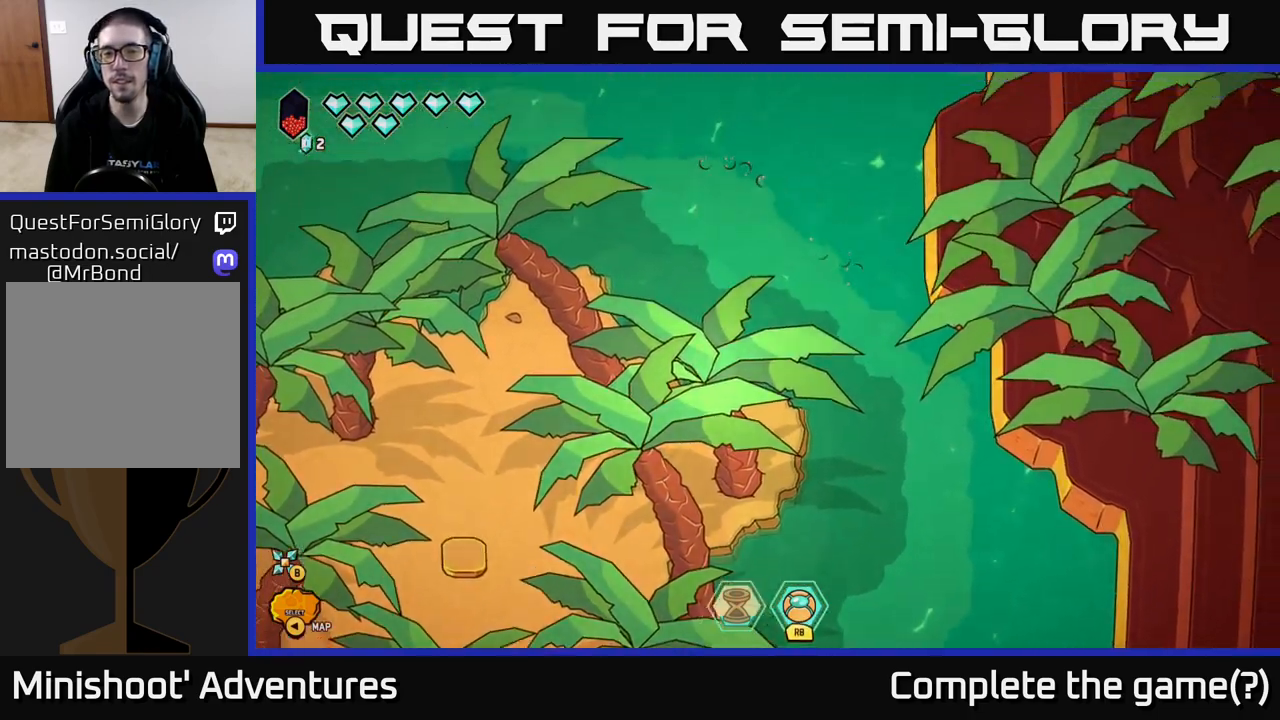
{"buttons": ["L2"], "left_stick": "up-right", "right_stick": "center", "events": []}
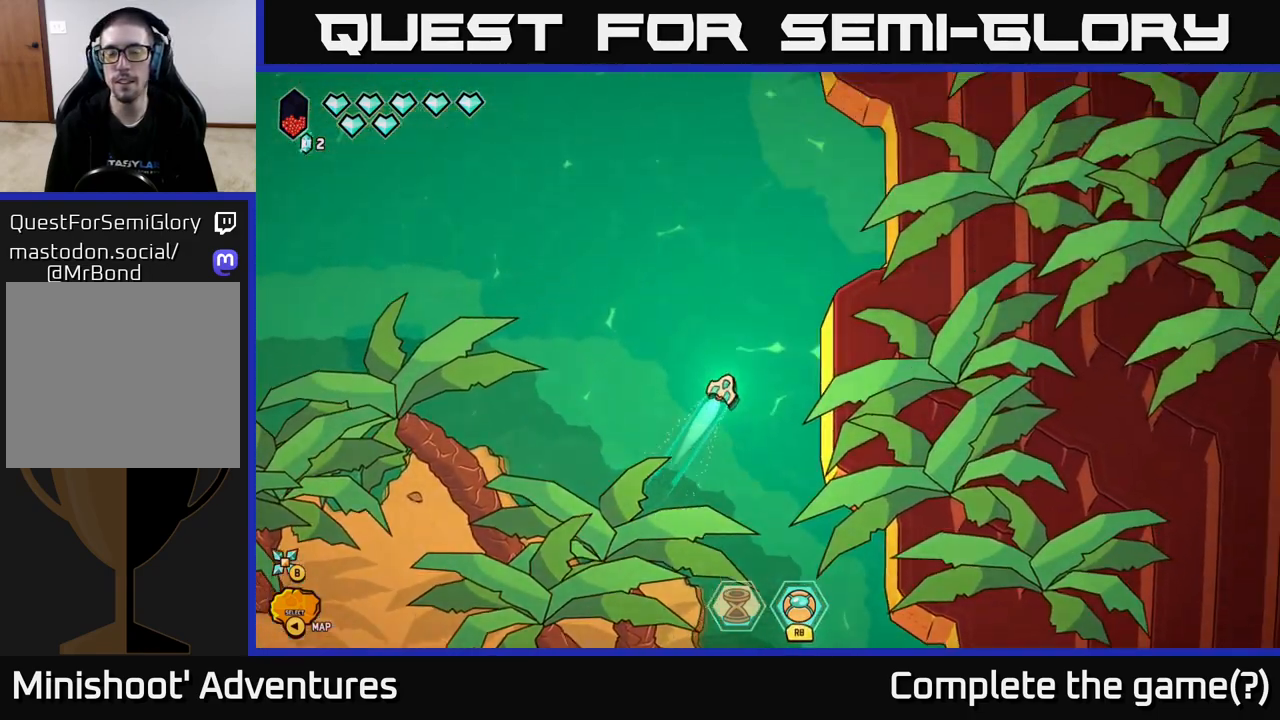
{"buttons": ["L2"], "left_stick": "up-left", "right_stick": "center", "events": [[33, "left_stick", "up"], [467, "left_stick", "up-left"]]}
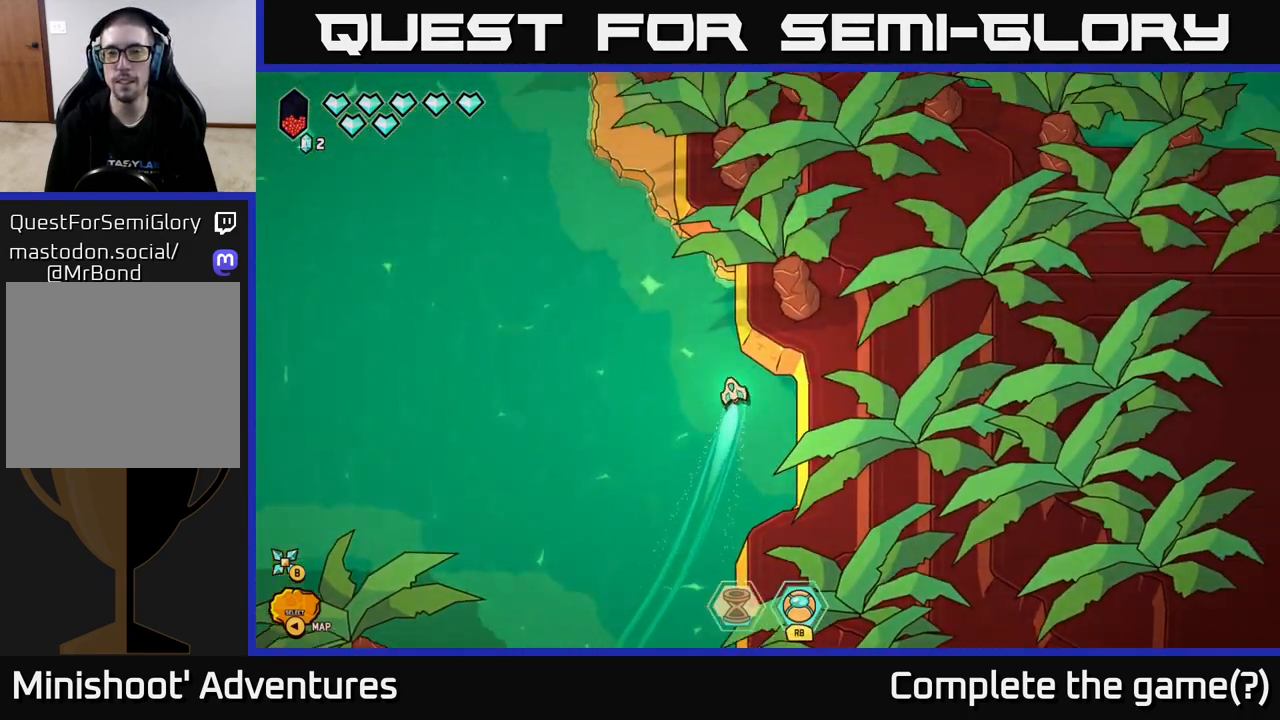
{"buttons": [], "left_stick": "up-left", "right_stick": "up-left", "events": [[150, "L2", "up"], [500, "right_stick", "up-left"]]}
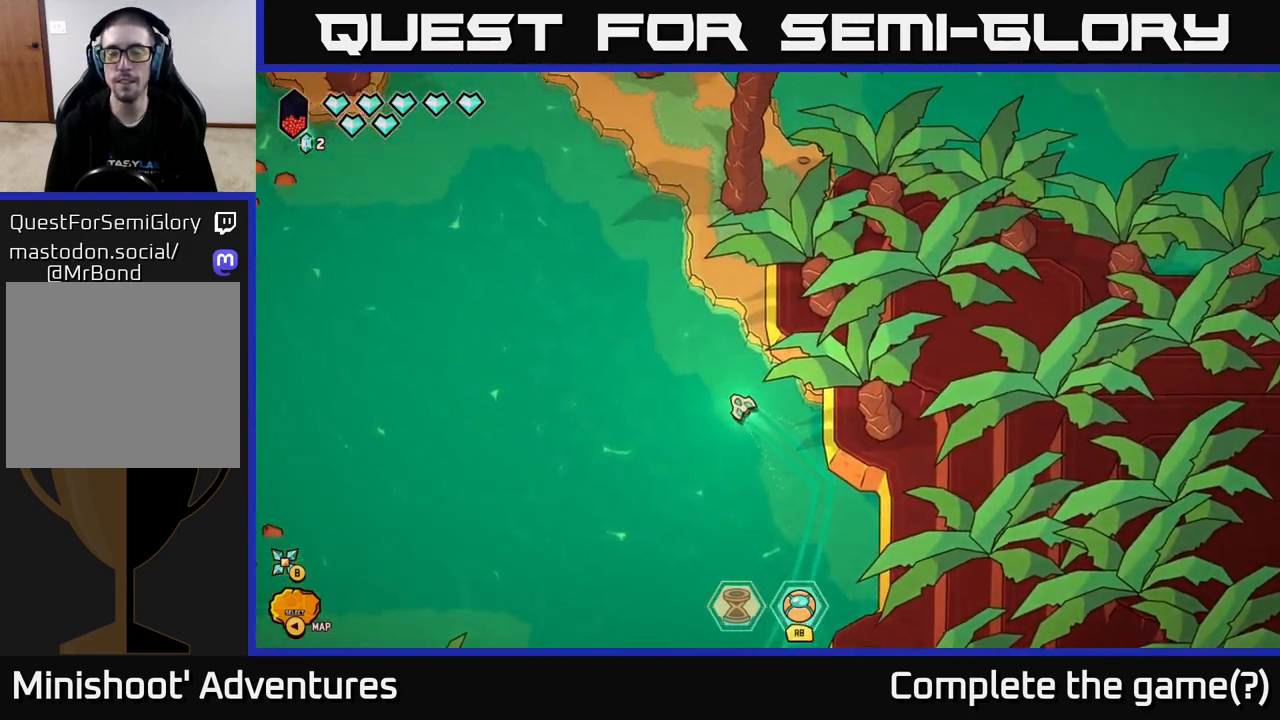
{"buttons": [], "left_stick": "up-left", "right_stick": "up-left", "events": []}
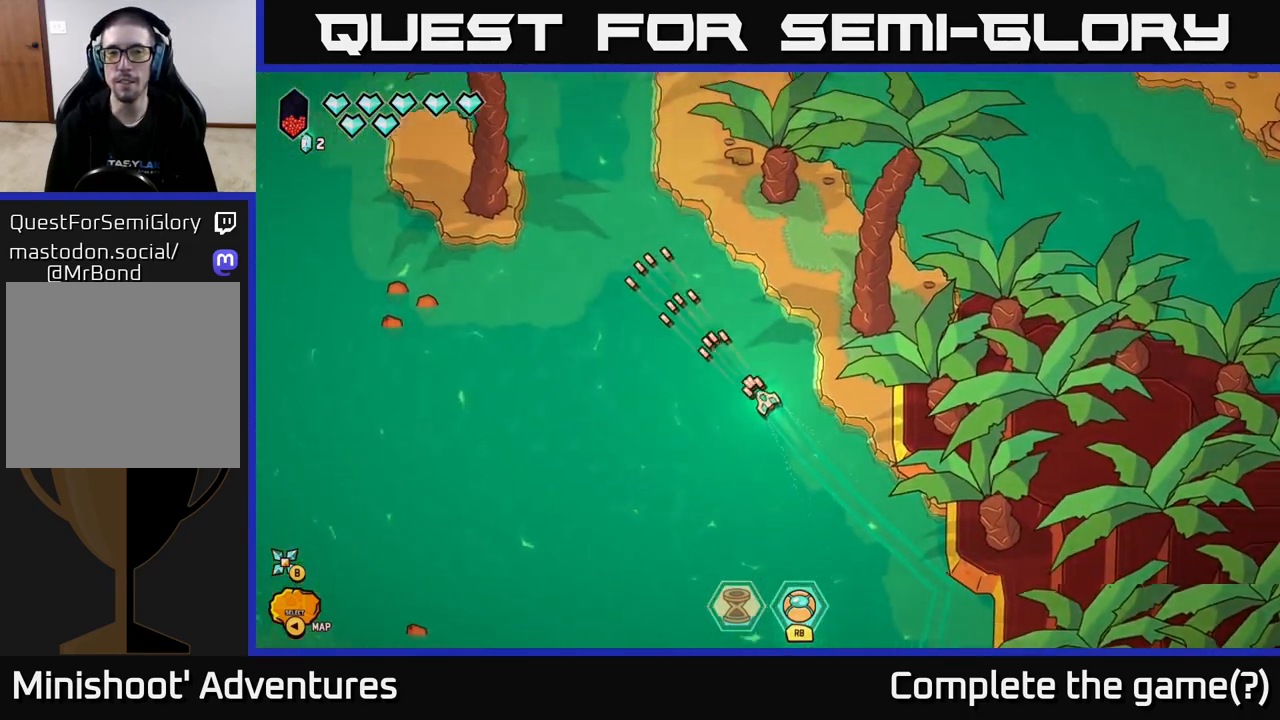
{"buttons": [], "left_stick": "center", "right_stick": "up-right", "events": [[367, "right_stick", "up-right"], [417, "left_stick", "center"]]}
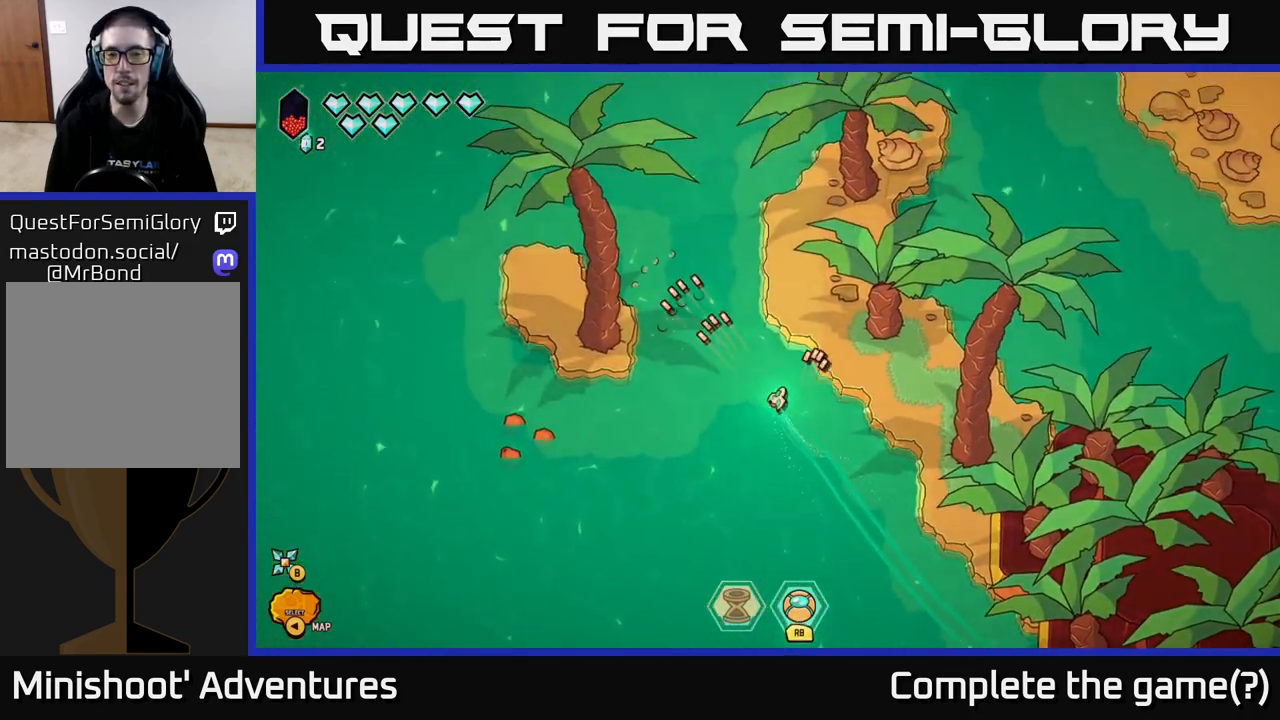
{"buttons": [], "left_stick": "up-right", "right_stick": "up-right", "events": [[150, "left_stick", "up"], [400, "left_stick", "up-right"]]}
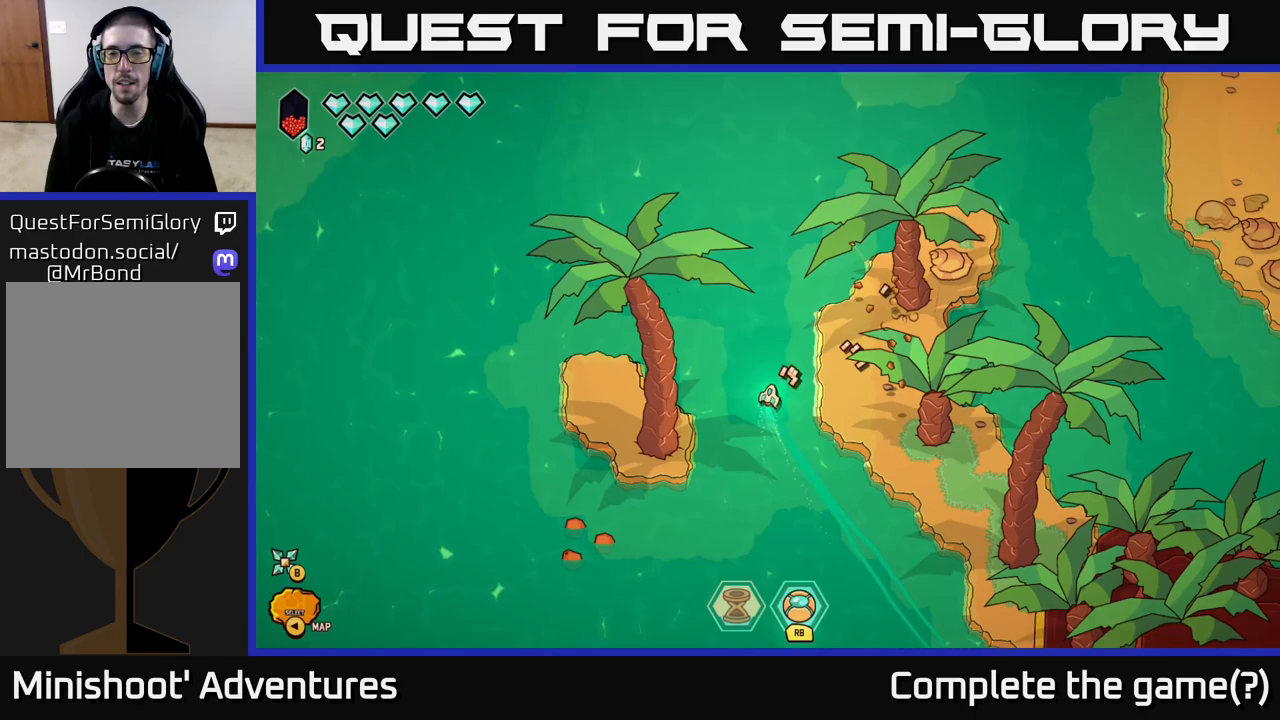
{"buttons": [], "left_stick": "down-left", "right_stick": "right", "events": [[67, "right_stick", "center"], [283, "right_stick", "right"], [367, "left_stick", "center"], [433, "left_stick", "down-left"]]}
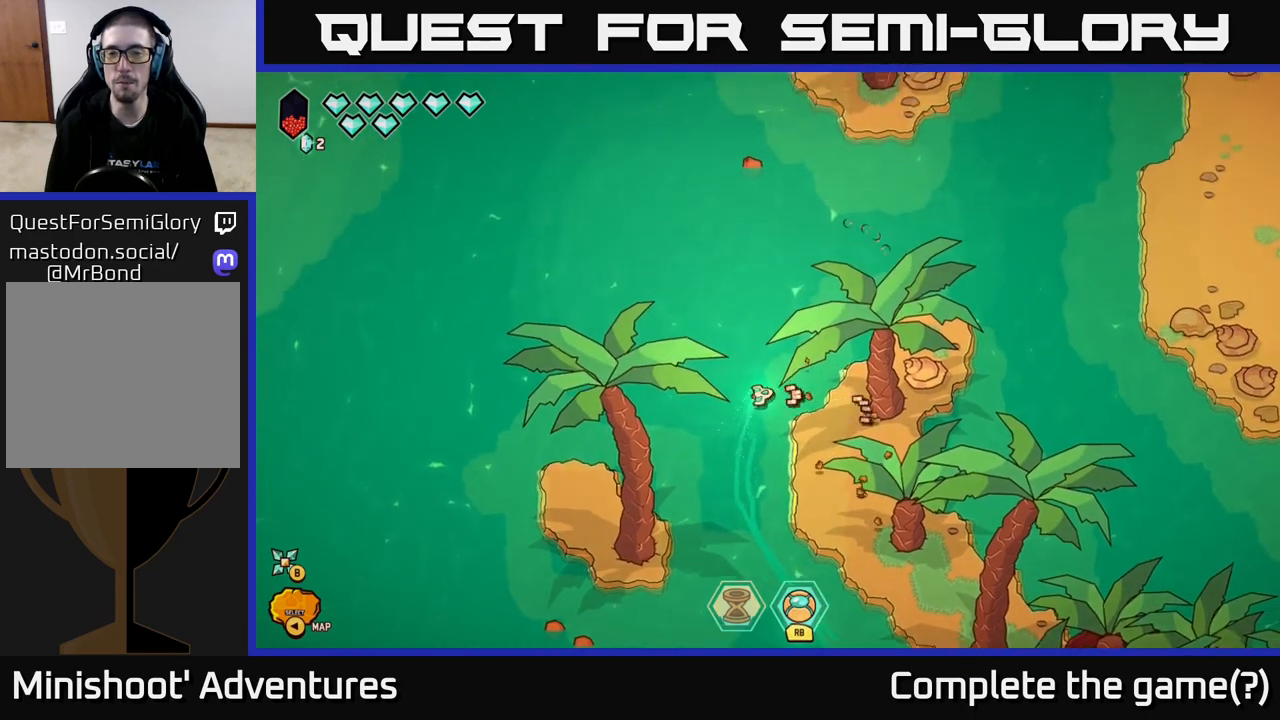
{"buttons": [], "left_stick": "down-right", "right_stick": "right", "events": [[183, "left_stick", "down"], [400, "left_stick", "down-right"]]}
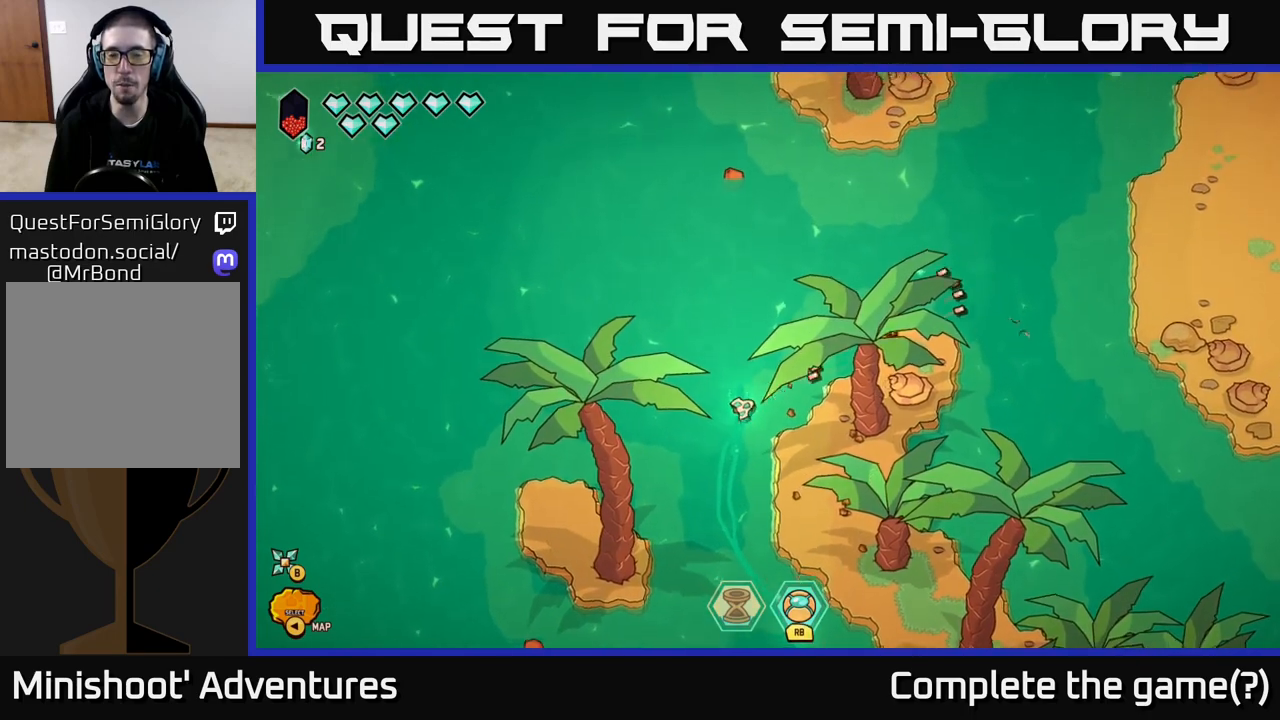
{"buttons": [], "left_stick": "down-right", "right_stick": "up-right", "events": [[450, "right_stick", "up-right"]]}
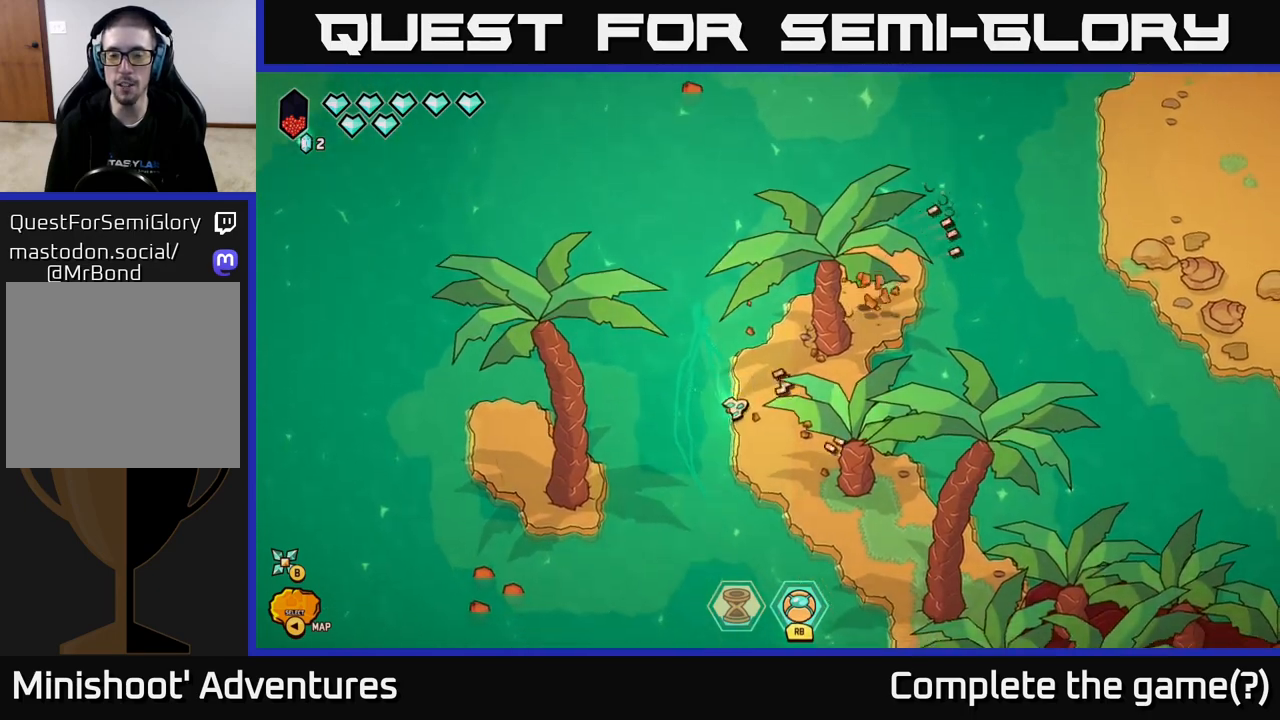
{"buttons": [], "left_stick": "up-right", "right_stick": "right", "events": [[133, "left_stick", "center"], [317, "left_stick", "up-right"], [500, "right_stick", "right"]]}
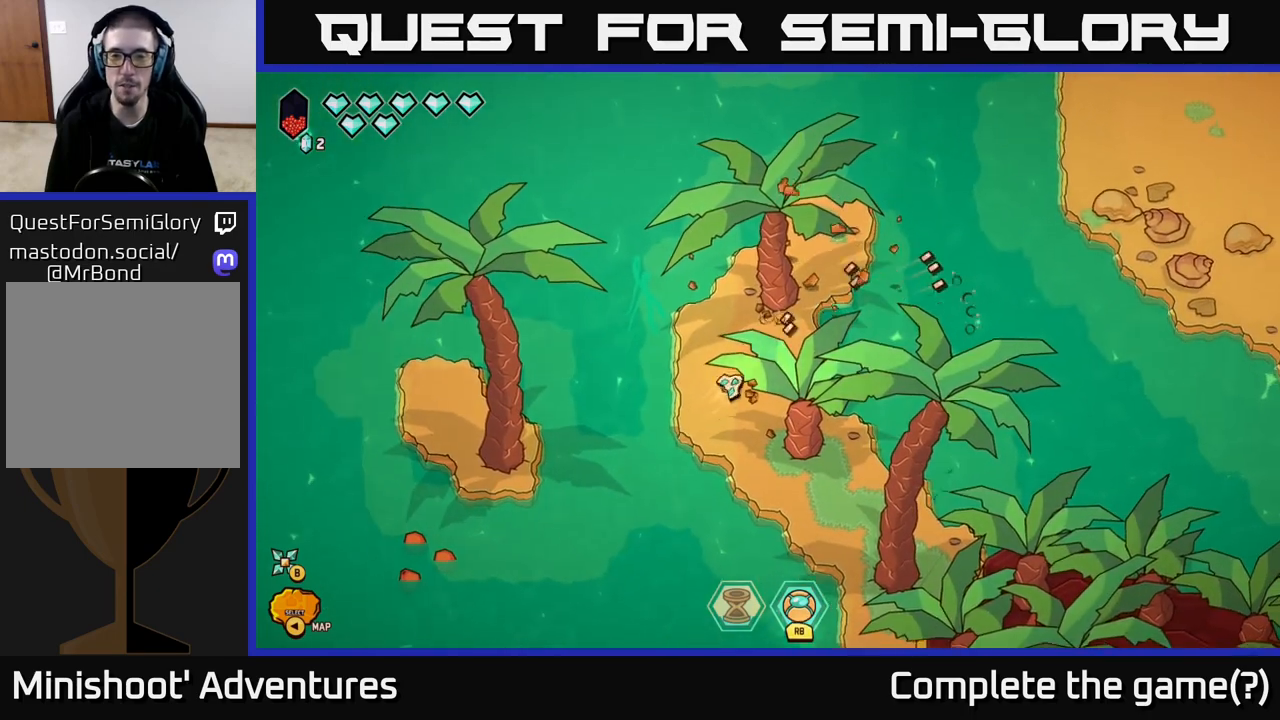
{"buttons": [], "left_stick": "right", "right_stick": "right", "events": [[150, "right_stick", "center"], [200, "left_stick", "right"], [350, "right_stick", "right"]]}